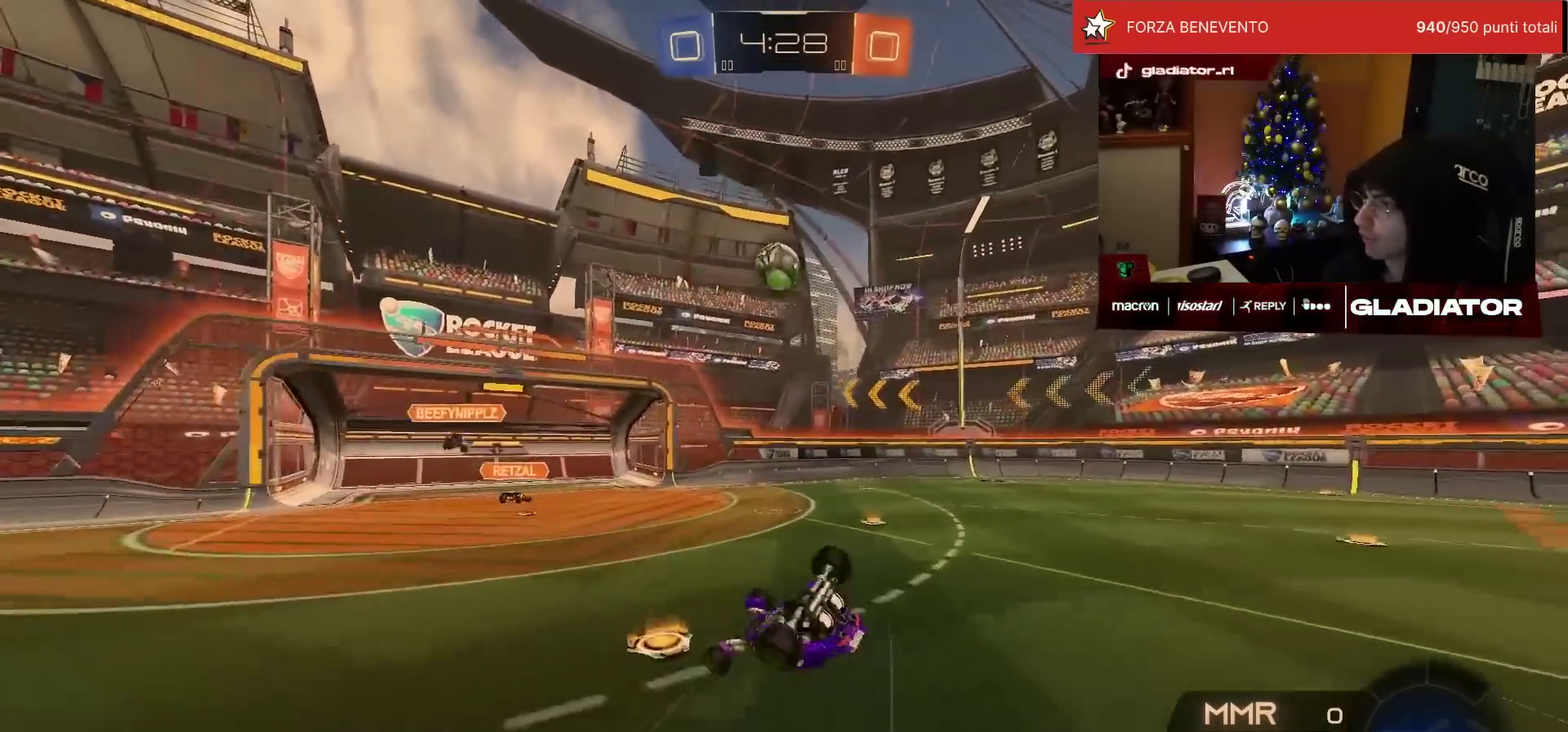
Gameplay with a controller (PlayStation layout); each line is a JSON object with the inputs held at the frame after it. "events" lists button and stick changes between this image and that frame as [ms after this image, input, new state], when the widget could be followed in between. Not read: R3.
{"buttons": [], "left_stick": "down", "events": [[17, "left_stick", "center"], [83, "L1", "down"], [100, "left_stick", "down-right"], [200, "SQUARE", "down"], [250, "R2", "down"], [267, "left_stick", "right"], [367, "SQUARE", "up"], [383, "R2", "up"], [383, "left_stick", "down-right"], [417, "L1", "up"], [467, "left_stick", "down"]]}
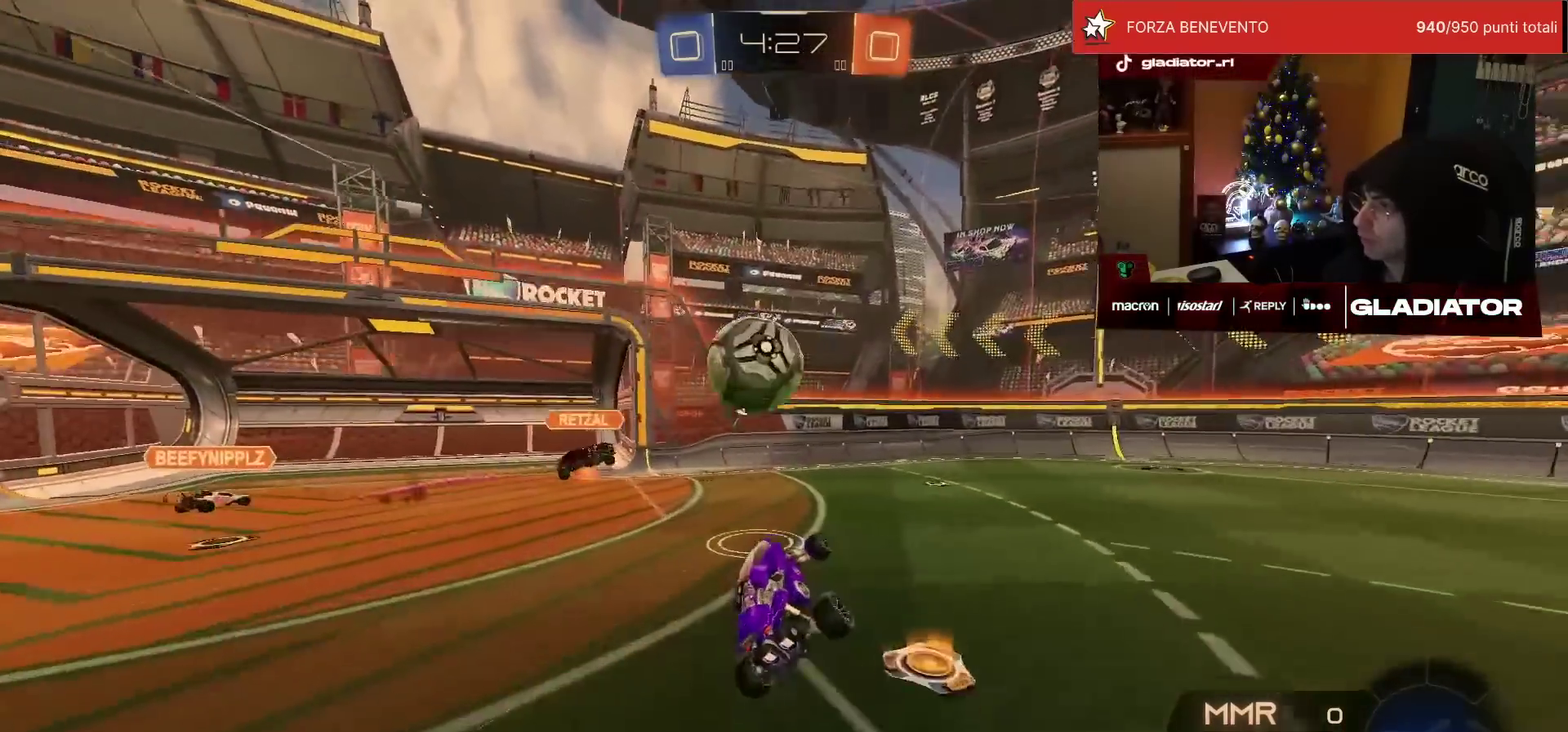
{"buttons": ["R1", "R2"], "left_stick": "center", "events": [[17, "R2", "down"], [100, "left_stick", "down-right"], [183, "left_stick", "right"], [333, "R1", "down"], [450, "left_stick", "center"]]}
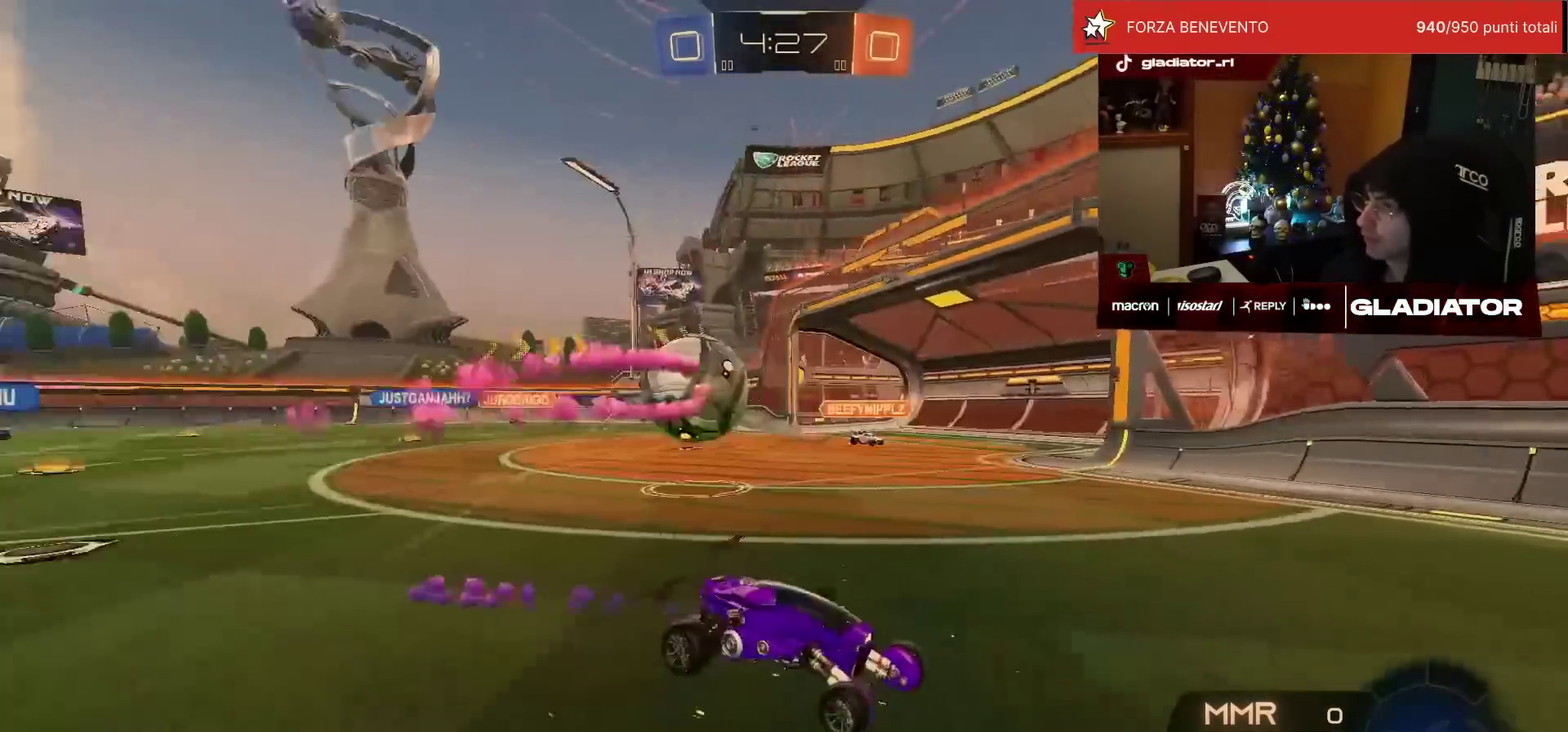
{"buttons": ["R1", "R2"], "left_stick": "center", "events": [[67, "left_stick", "left"], [83, "R1", "up"], [183, "left_stick", "right"], [217, "SQUARE", "down"], [283, "SQUARE", "up"], [367, "R1", "down"], [450, "left_stick", "center"]]}
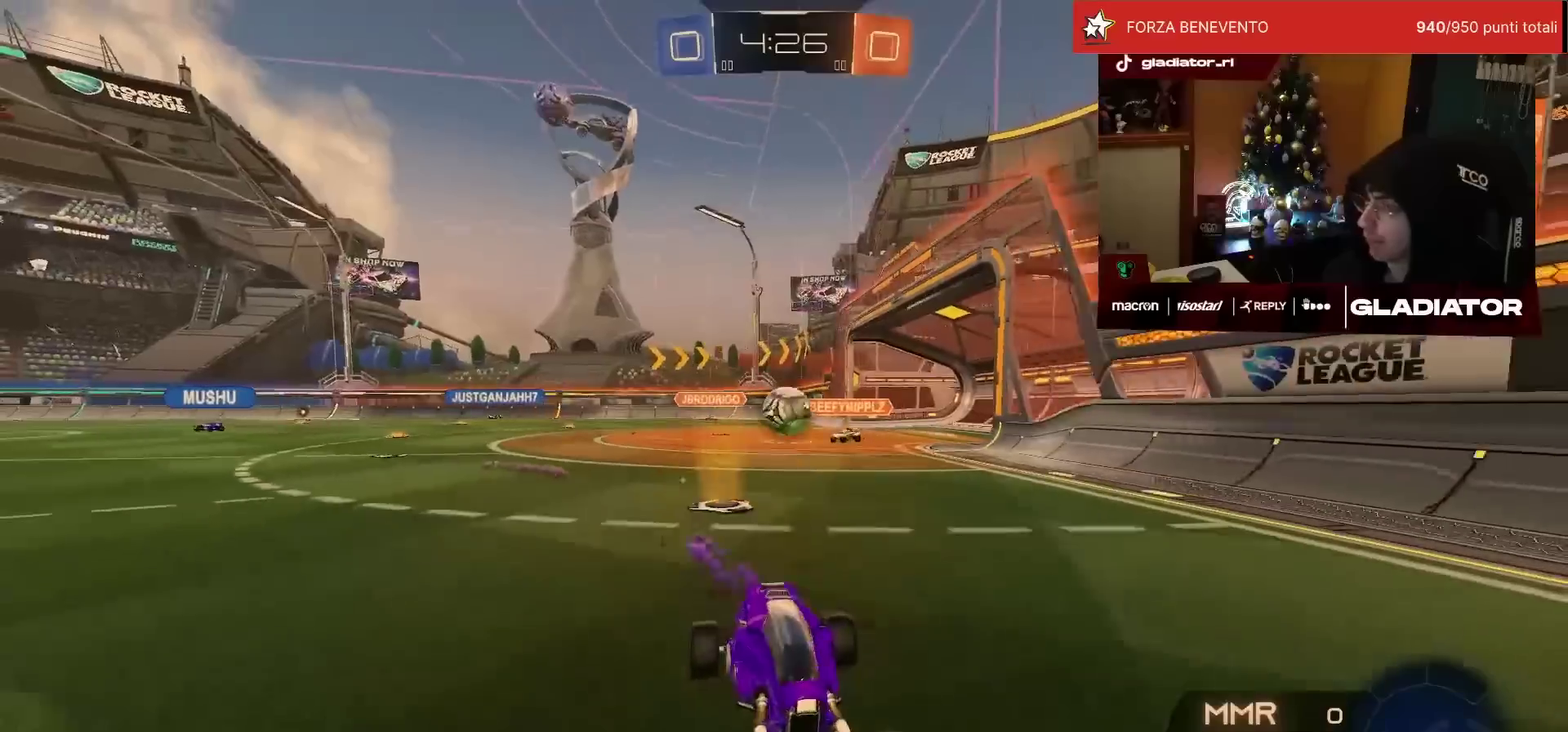
{"buttons": ["R1", "R2"], "left_stick": "right", "events": [[67, "left_stick", "right"]]}
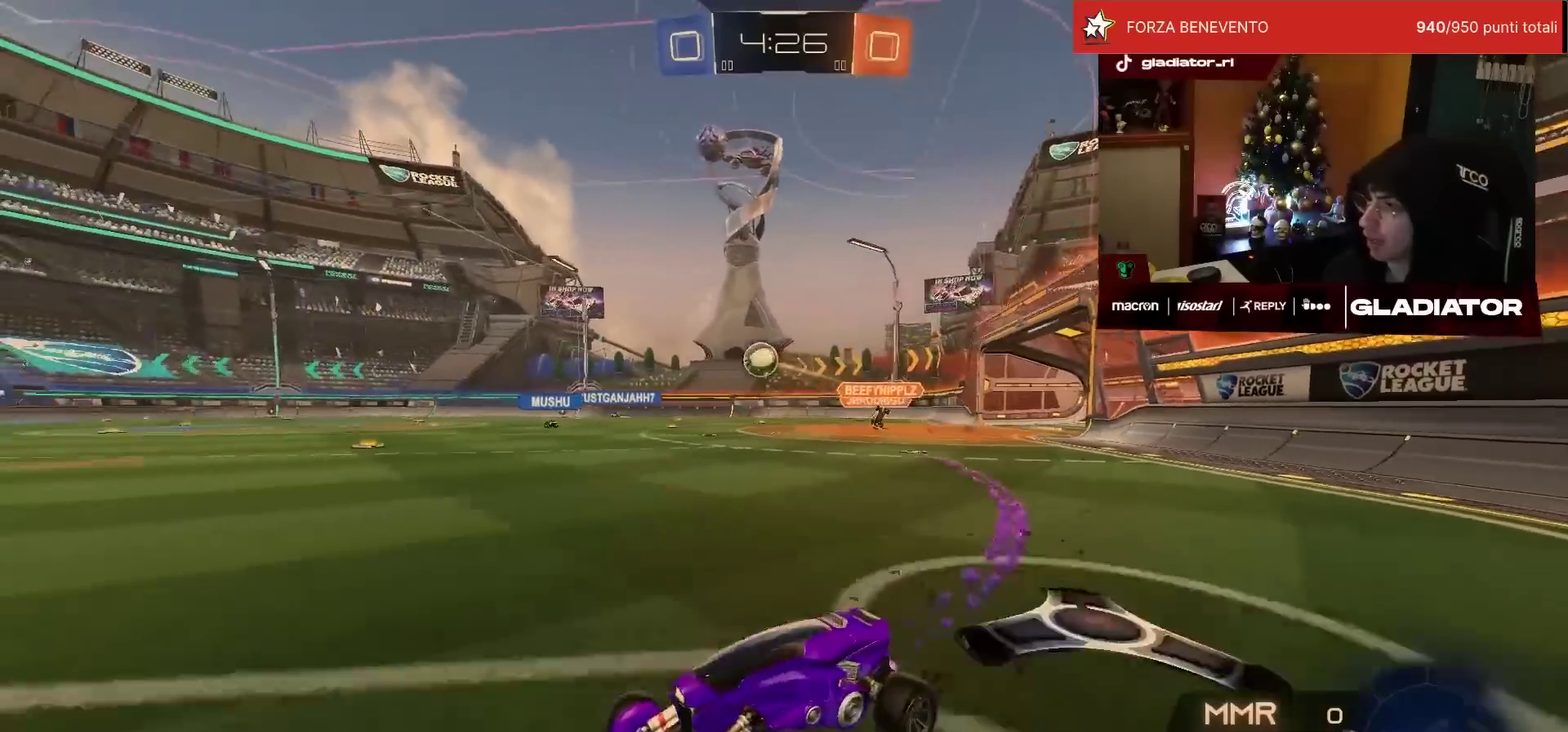
{"buttons": ["R2"], "left_stick": "center", "events": [[233, "left_stick", "up-right"], [433, "left_stick", "center"], [500, "R1", "up"]]}
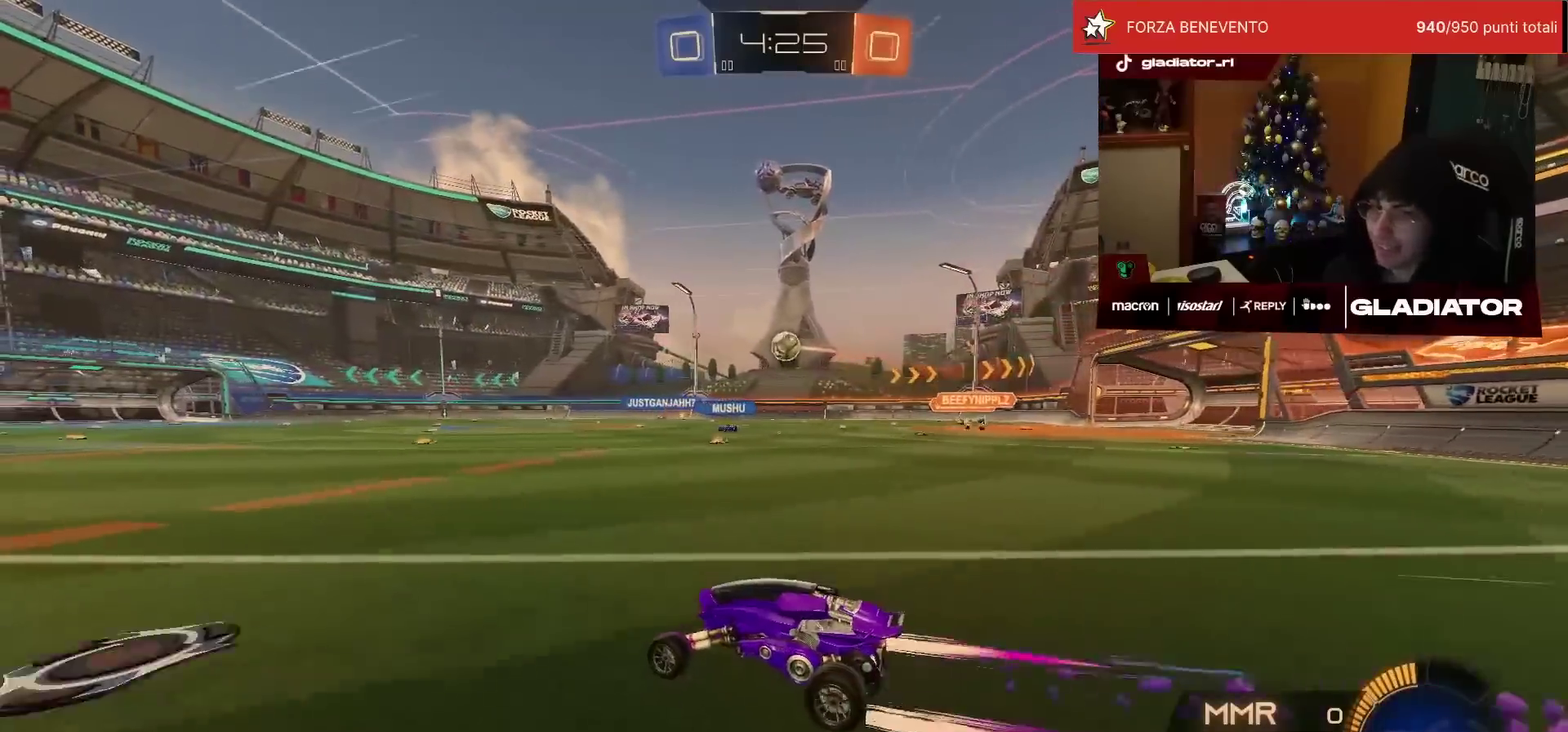
{"buttons": ["R1", "R2"], "left_stick": "left"}
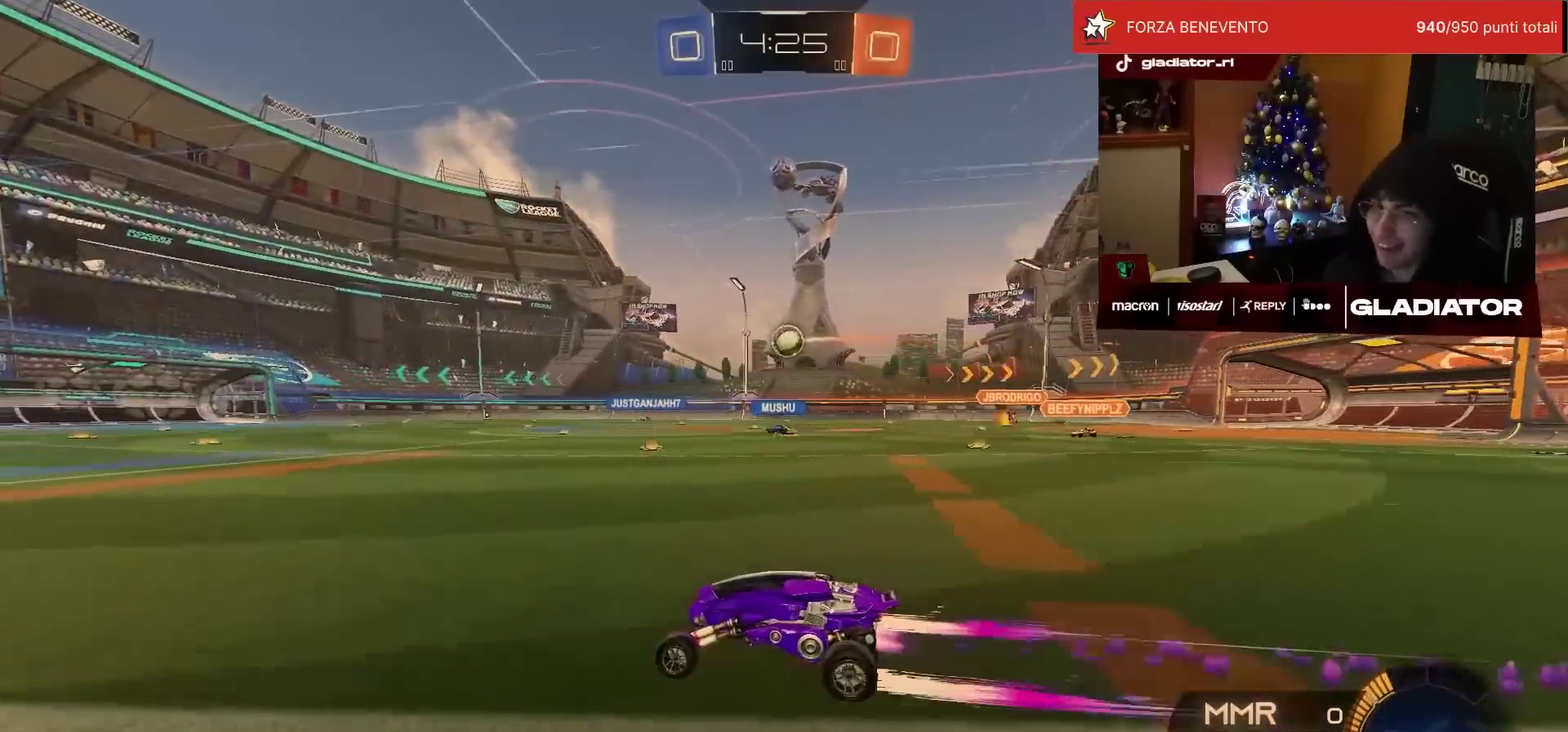
{"buttons": ["R2"], "left_stick": "up-right"}
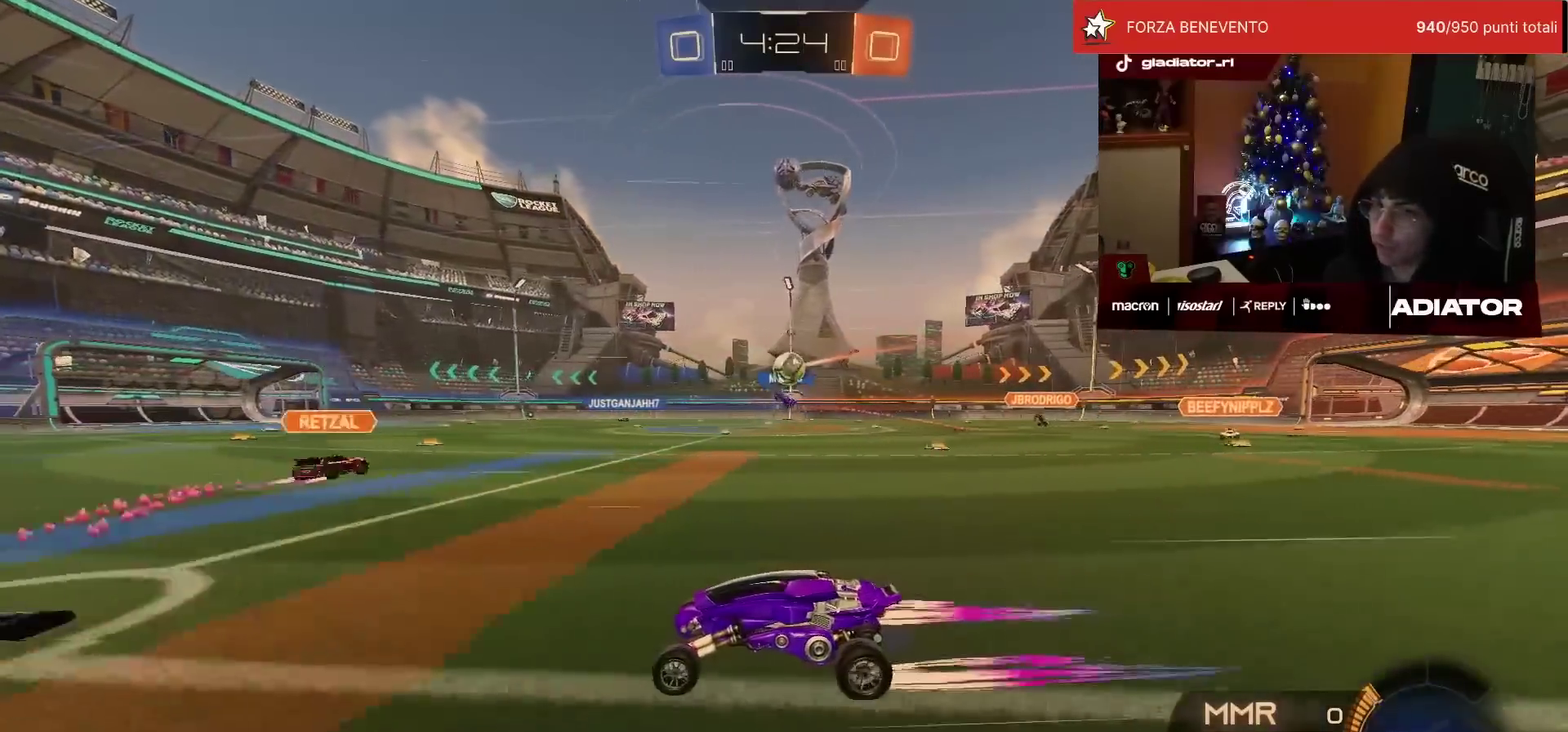
{"buttons": ["R2"], "left_stick": "center", "events": [[117, "left_stick", "up"], [200, "left_stick", "up-left"], [283, "left_stick", "center"]]}
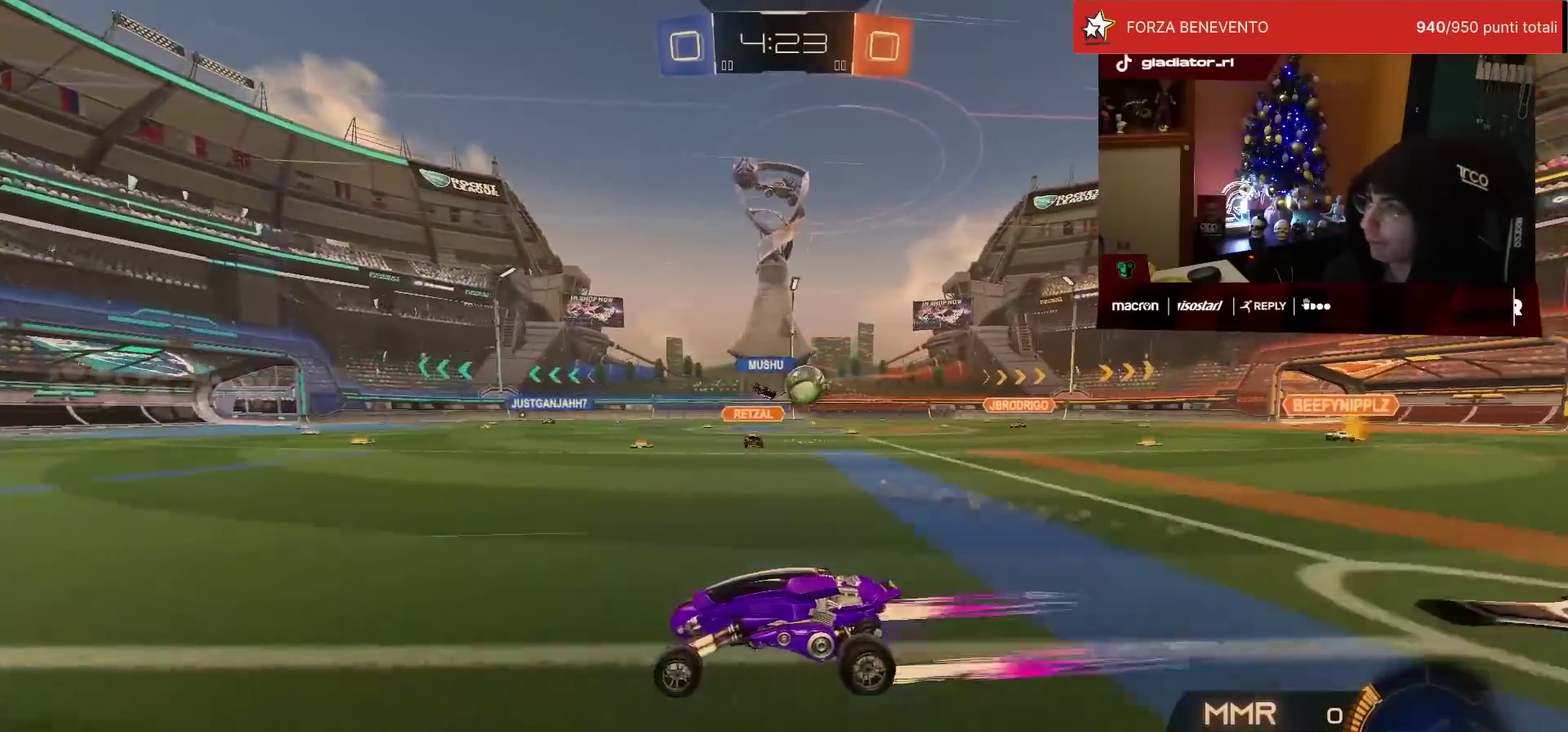
{"buttons": ["TRIANGLE", "R2"], "left_stick": "center", "events": [[500, "TRIANGLE", "down"]]}
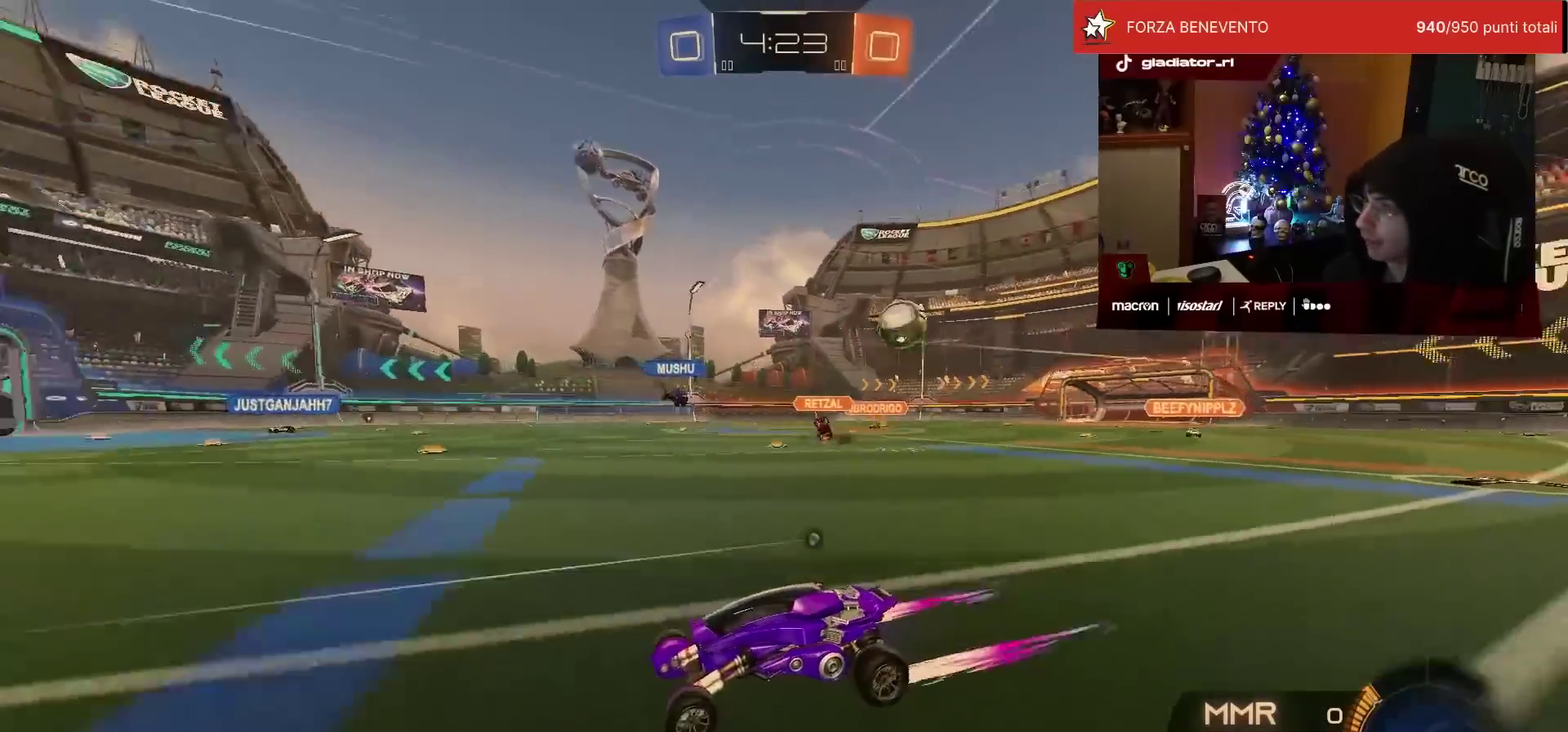
{"buttons": ["TRIANGLE", "R1", "R2"], "left_stick": "center", "events": [[50, "TRIANGLE", "up"], [50, "left_stick", "right"], [200, "left_stick", "center"], [400, "R1", "down"], [467, "TRIANGLE", "down"]]}
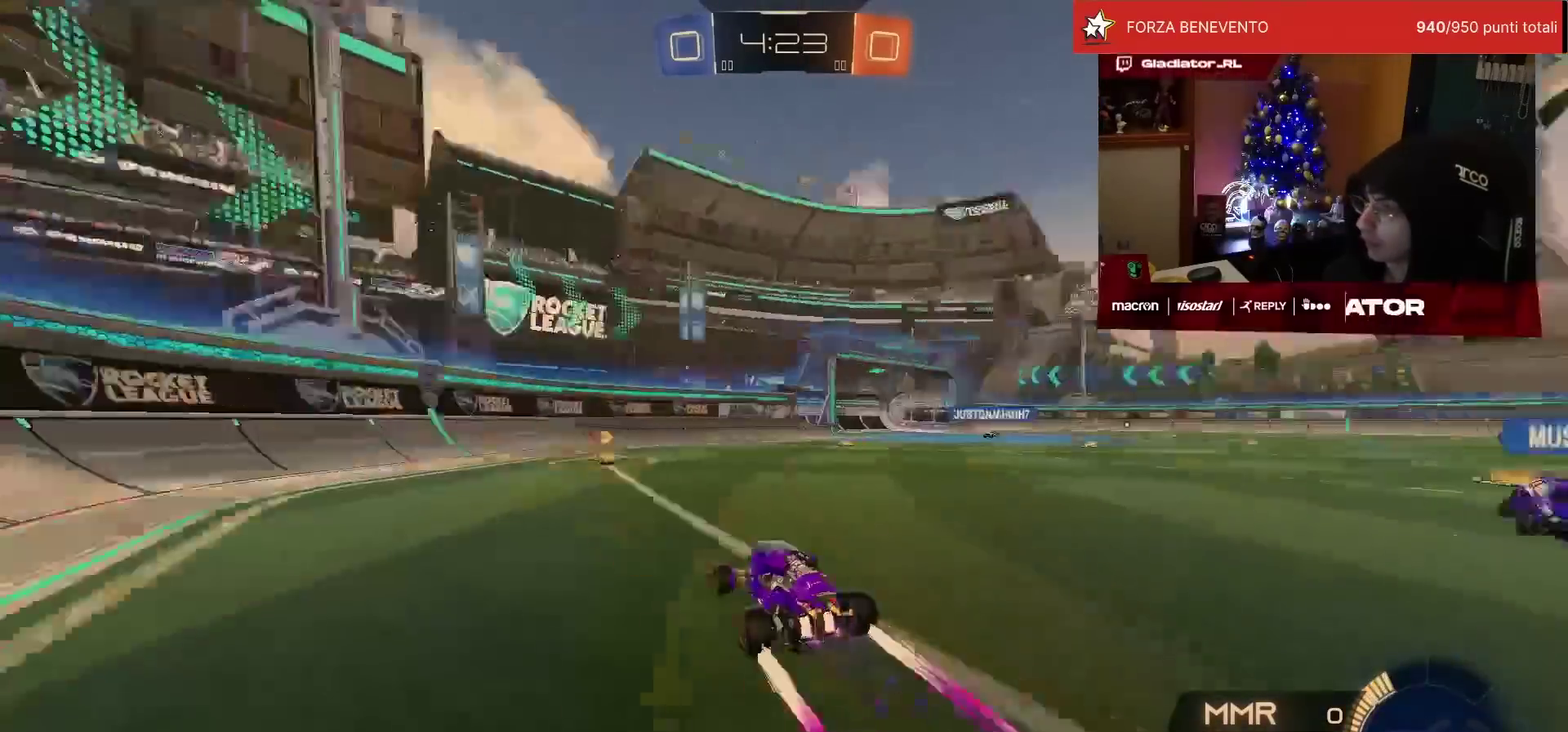
{"buttons": ["R2"], "left_stick": "center", "events": [[50, "TRIANGLE", "up"], [167, "R1", "up"], [350, "left_stick", "left"], [450, "left_stick", "center"]]}
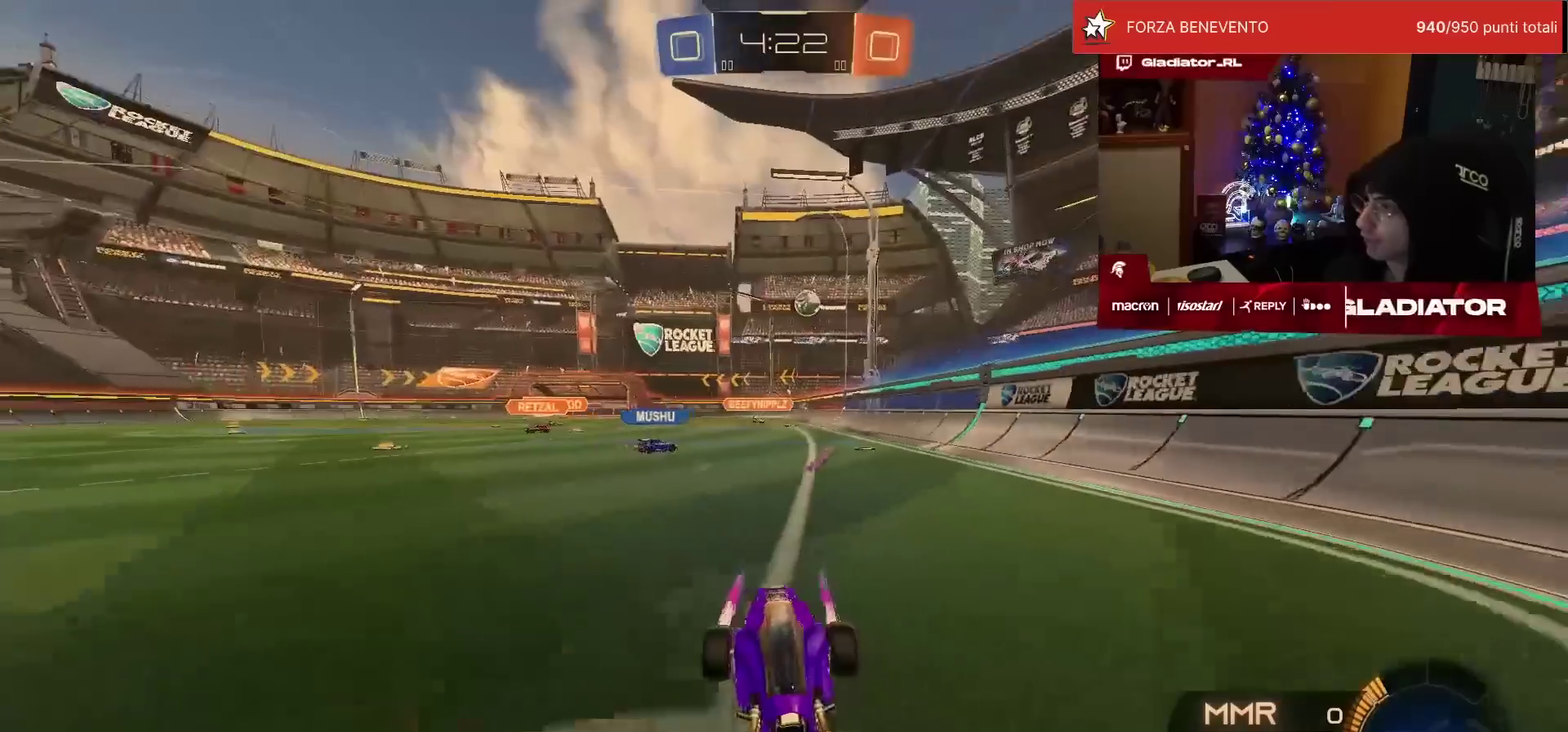
{"buttons": ["R2"], "left_stick": "up-right", "events": [[67, "SQUARE", "down"], [67, "left_stick", "right"], [300, "SQUARE", "up"], [417, "left_stick", "up-right"]]}
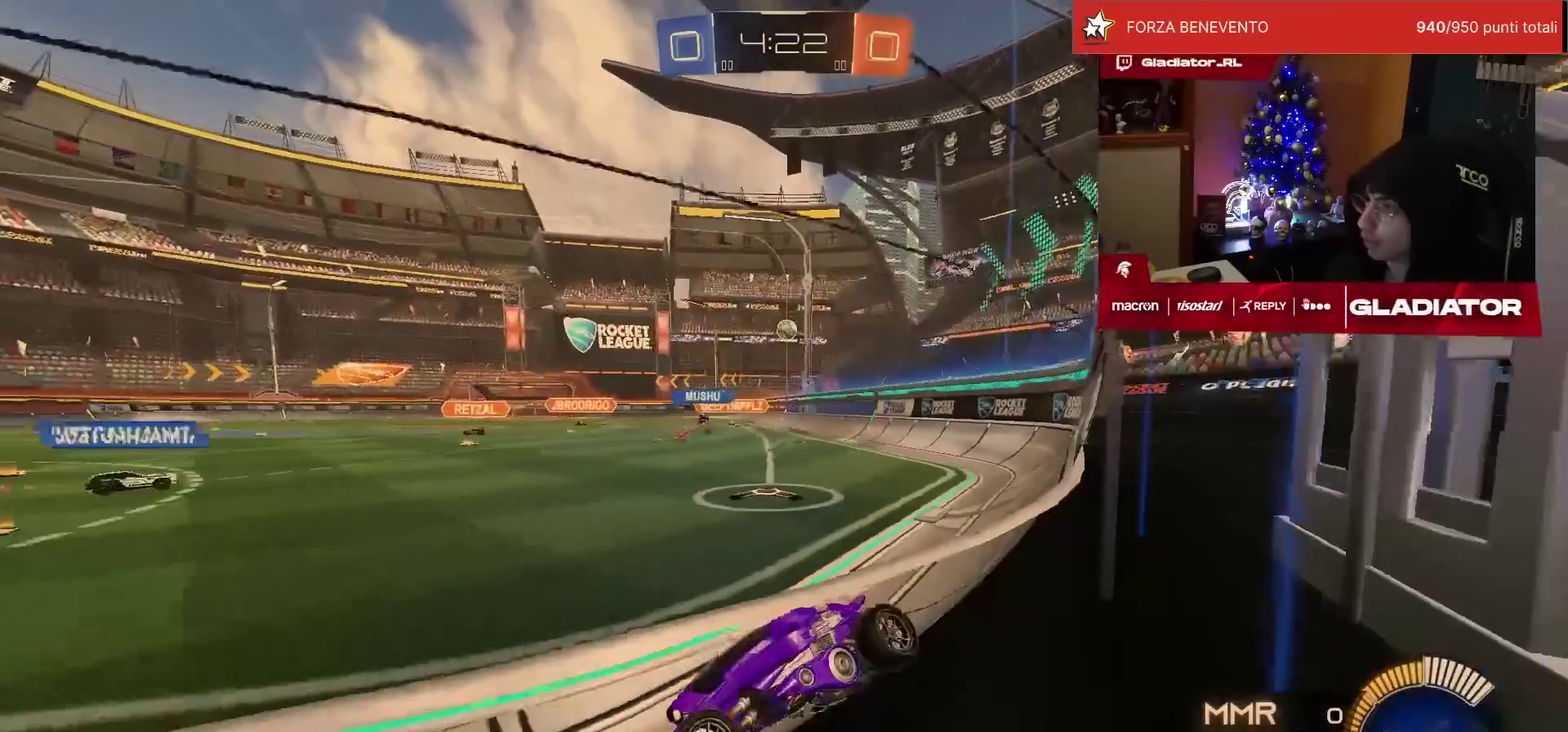
{"buttons": ["R2"], "left_stick": "up"}
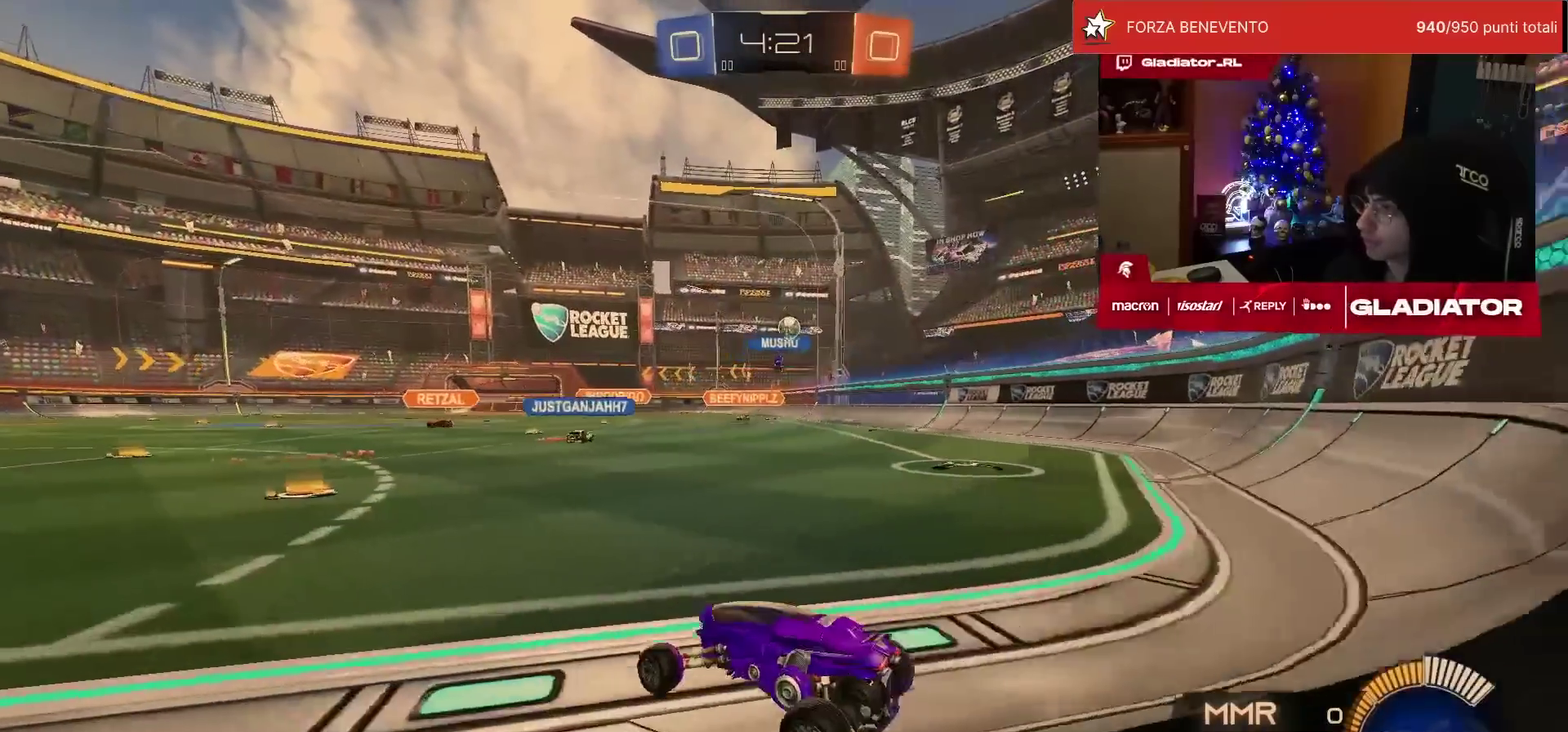
{"buttons": ["R2"], "left_stick": "center"}
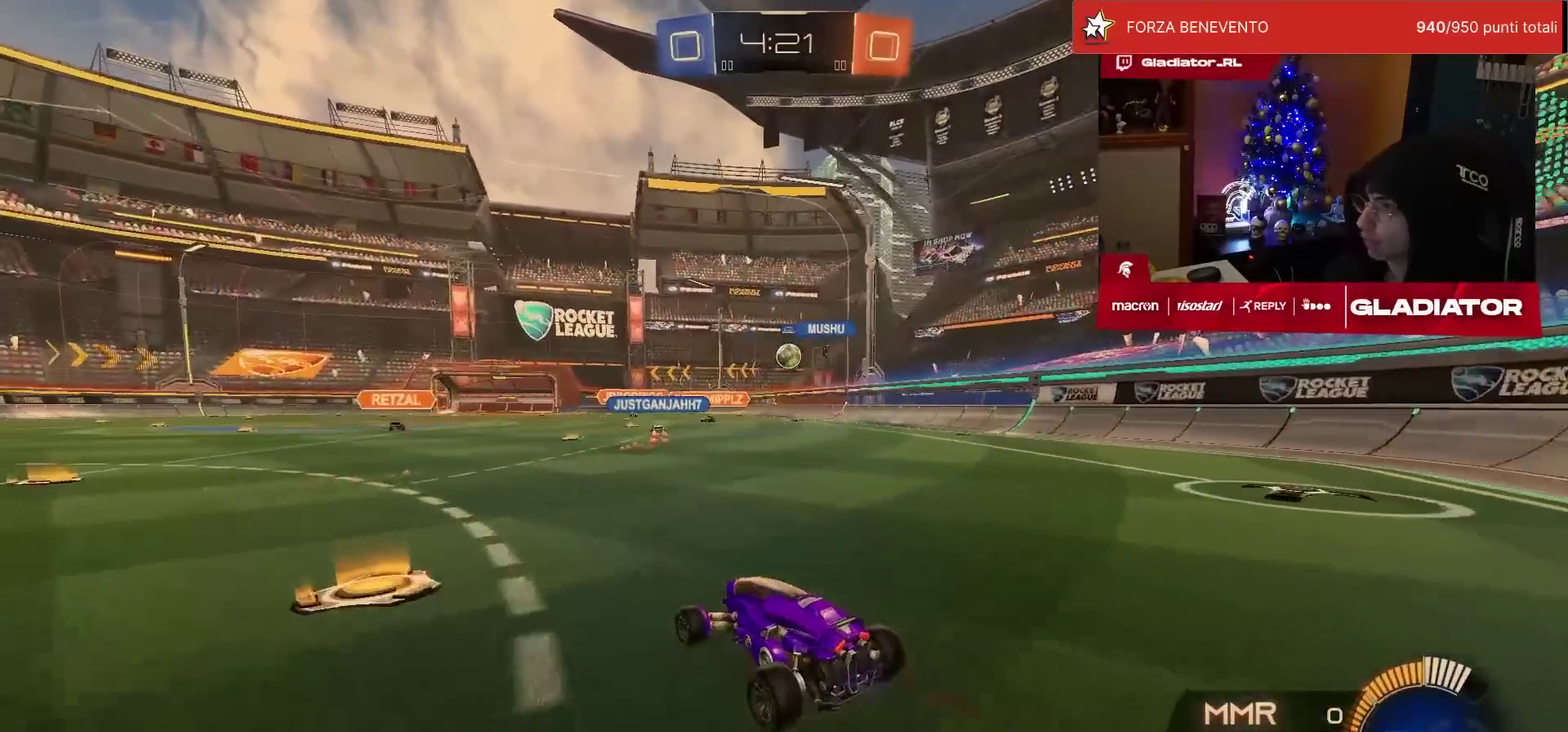
{"buttons": ["R2"], "left_stick": "center", "events": [[50, "left_stick", "right"], [133, "left_stick", "up-right"], [283, "left_stick", "up"], [350, "left_stick", "center"]]}
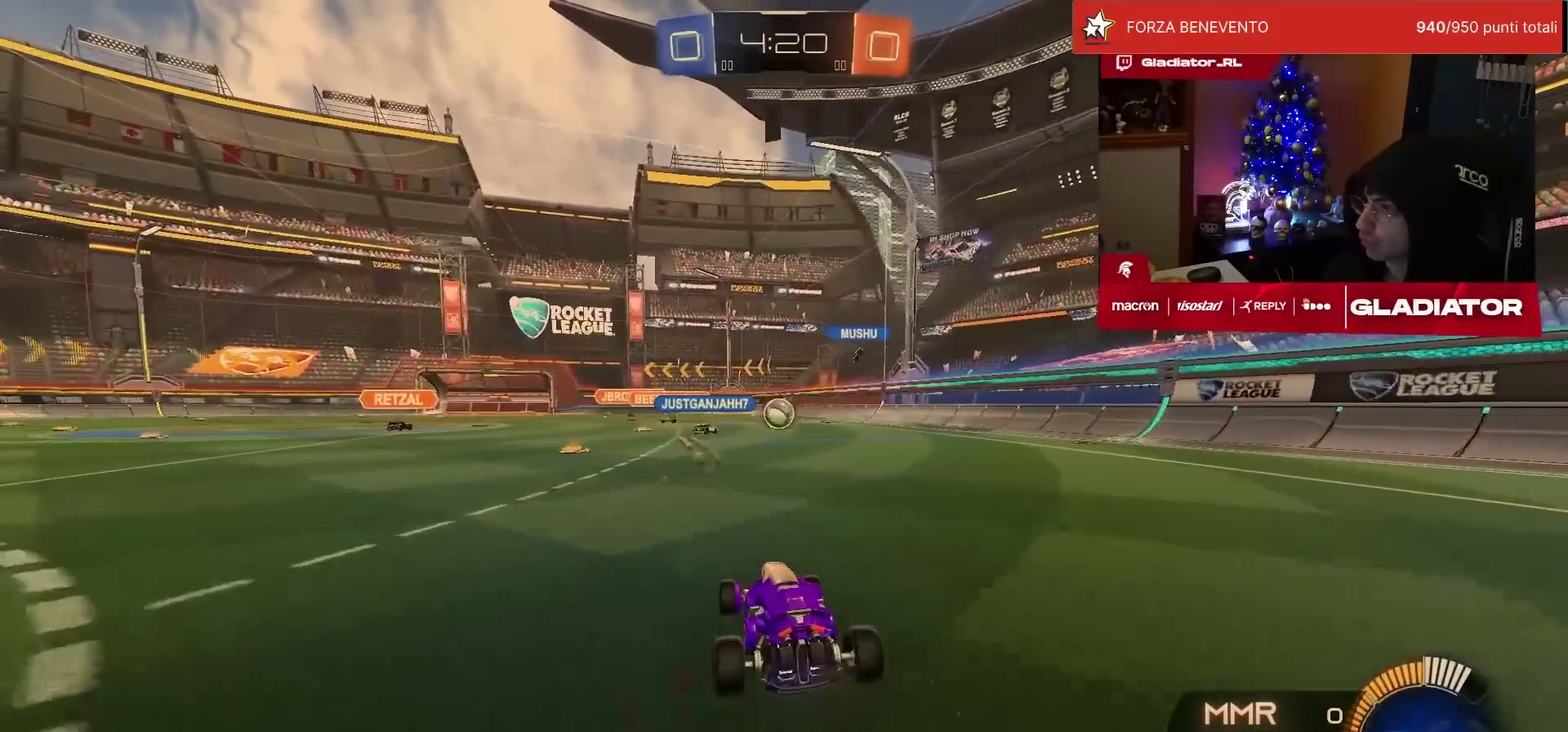
{"buttons": ["R2"], "left_stick": "center", "events": []}
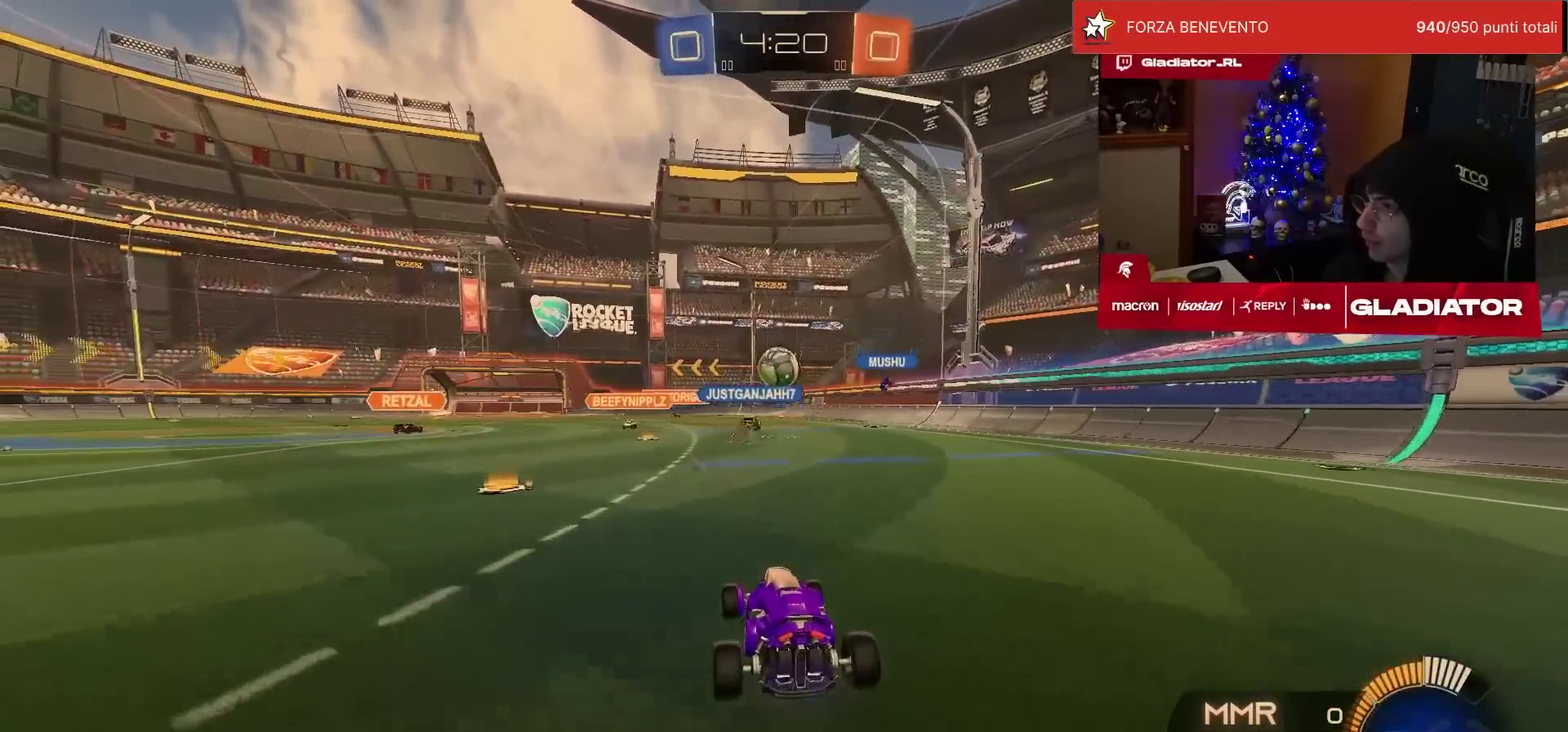
{"buttons": ["R2"], "left_stick": "center", "events": [[33, "R2", "up"], [83, "L2", "down"], [167, "L2", "up"], [167, "R2", "down"], [300, "left_stick", "left"], [367, "left_stick", "center"]]}
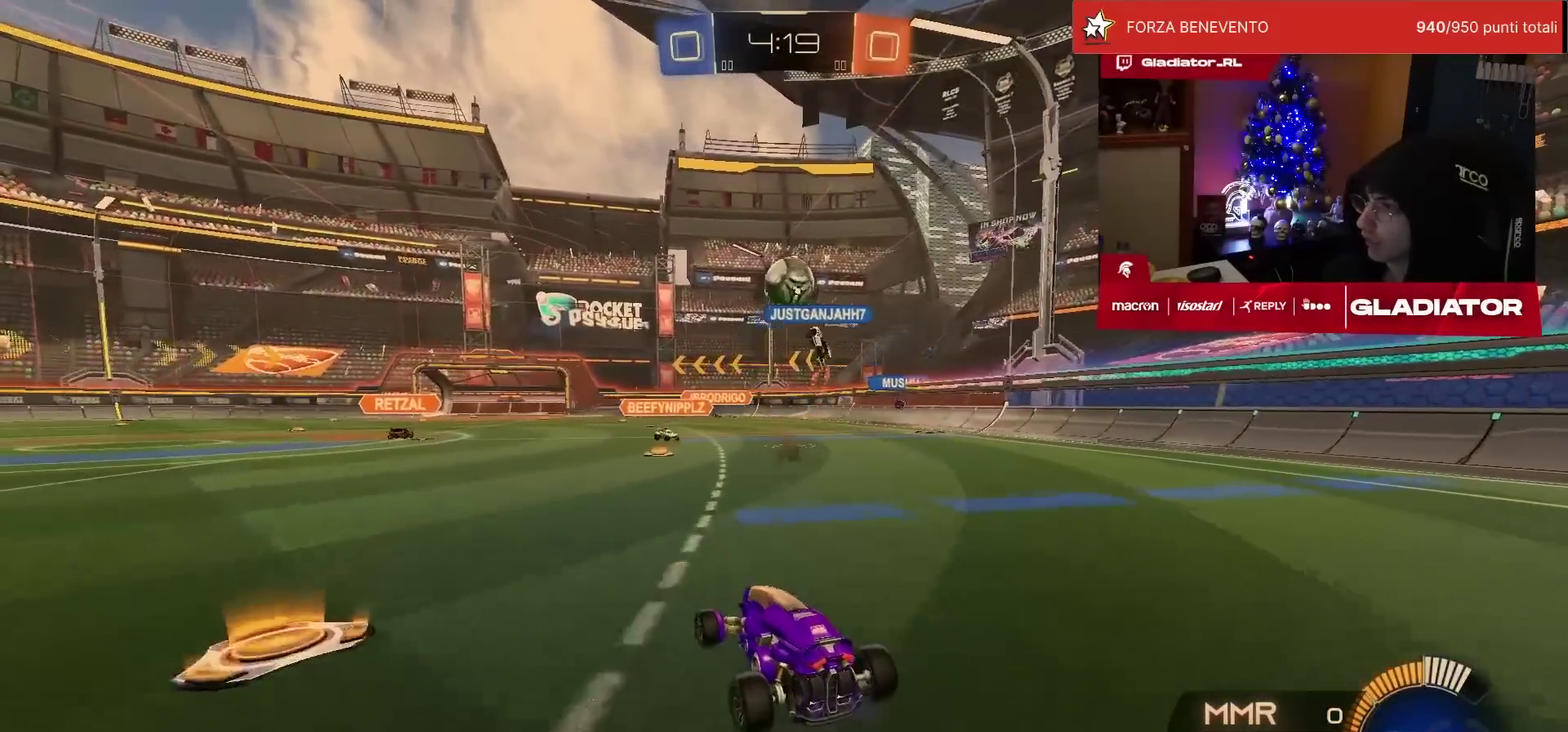
{"buttons": ["R2"], "left_stick": "left"}
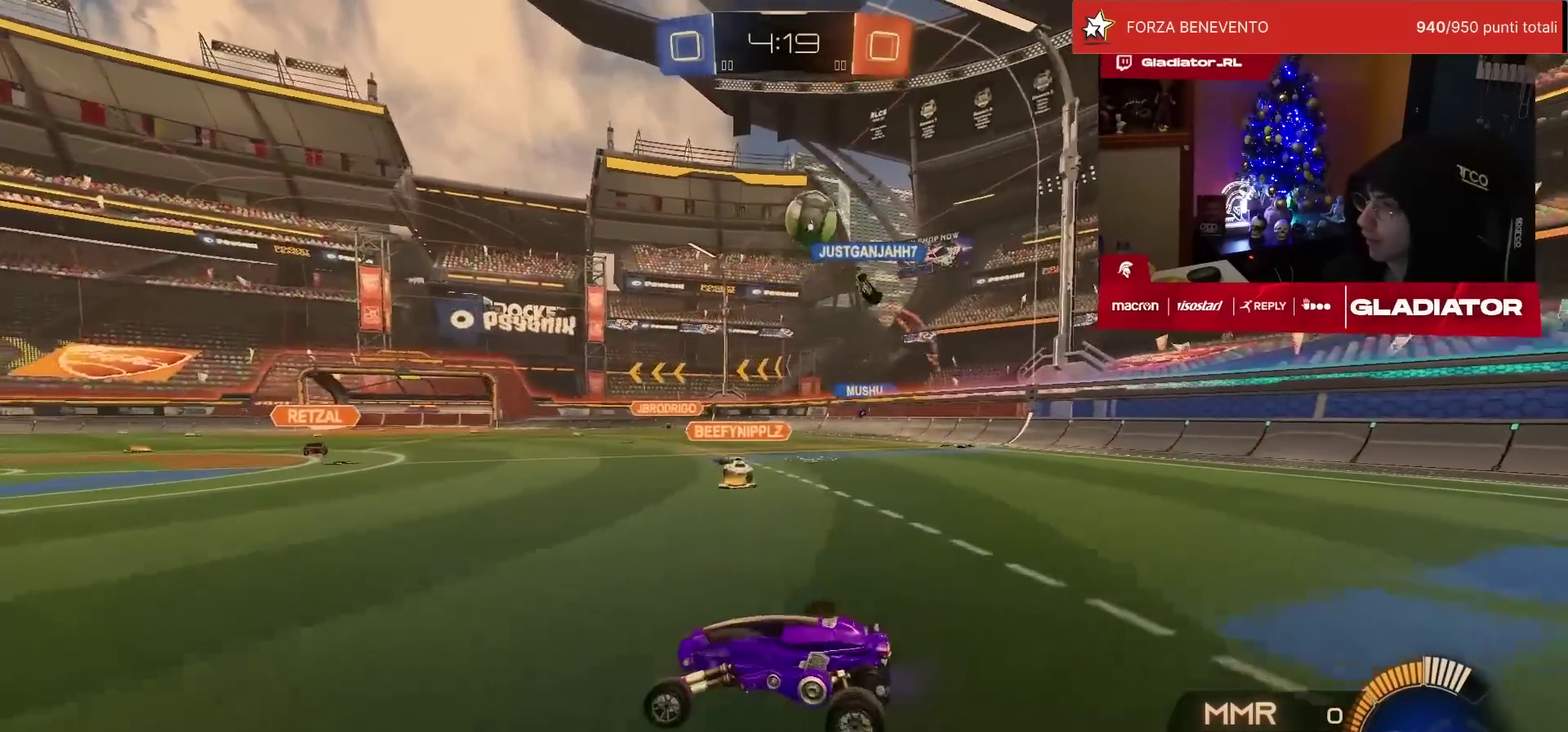
{"buttons": [], "left_stick": "center"}
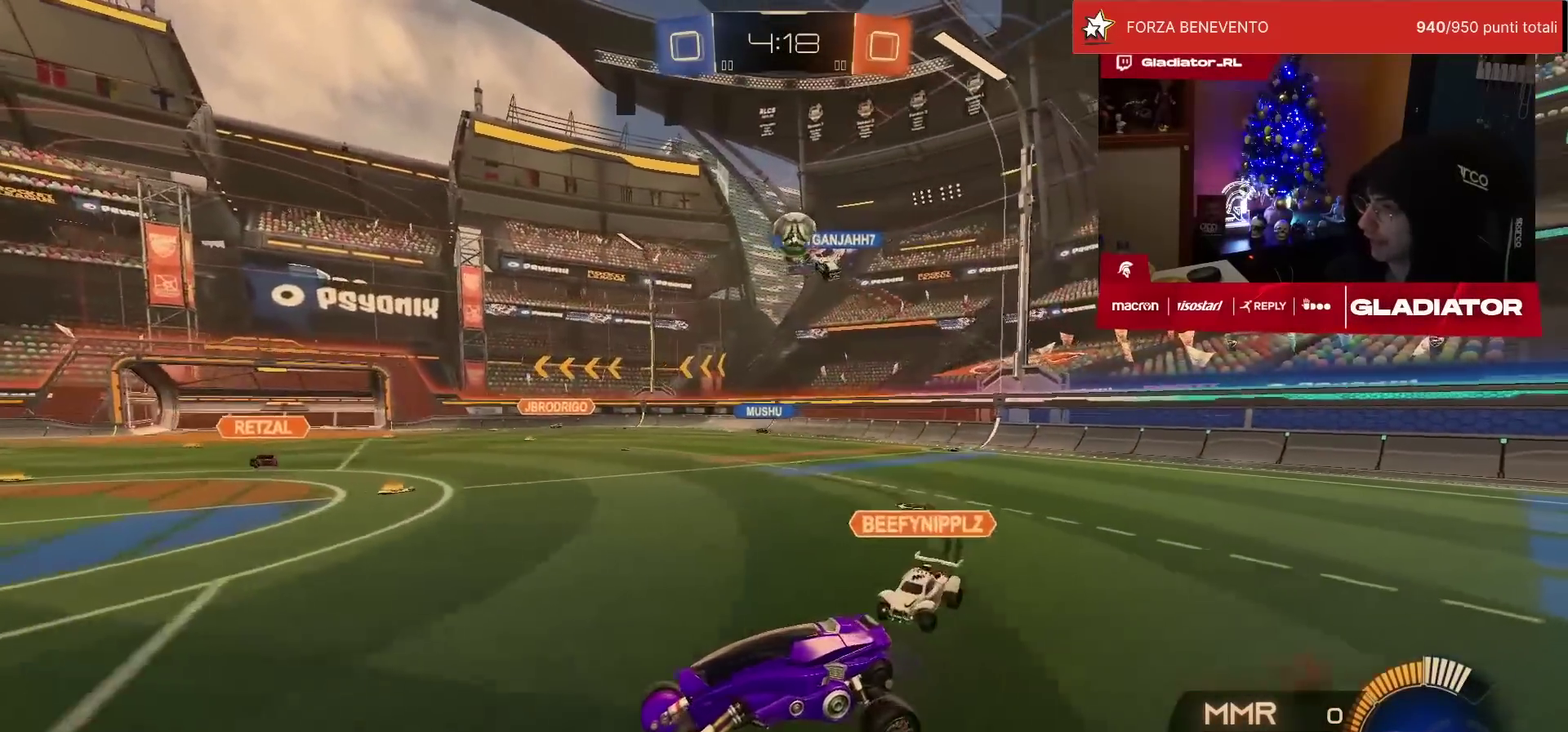
{"buttons": [], "left_stick": "center", "events": [[350, "CROSS", "down"], [450, "CROSS", "up"]]}
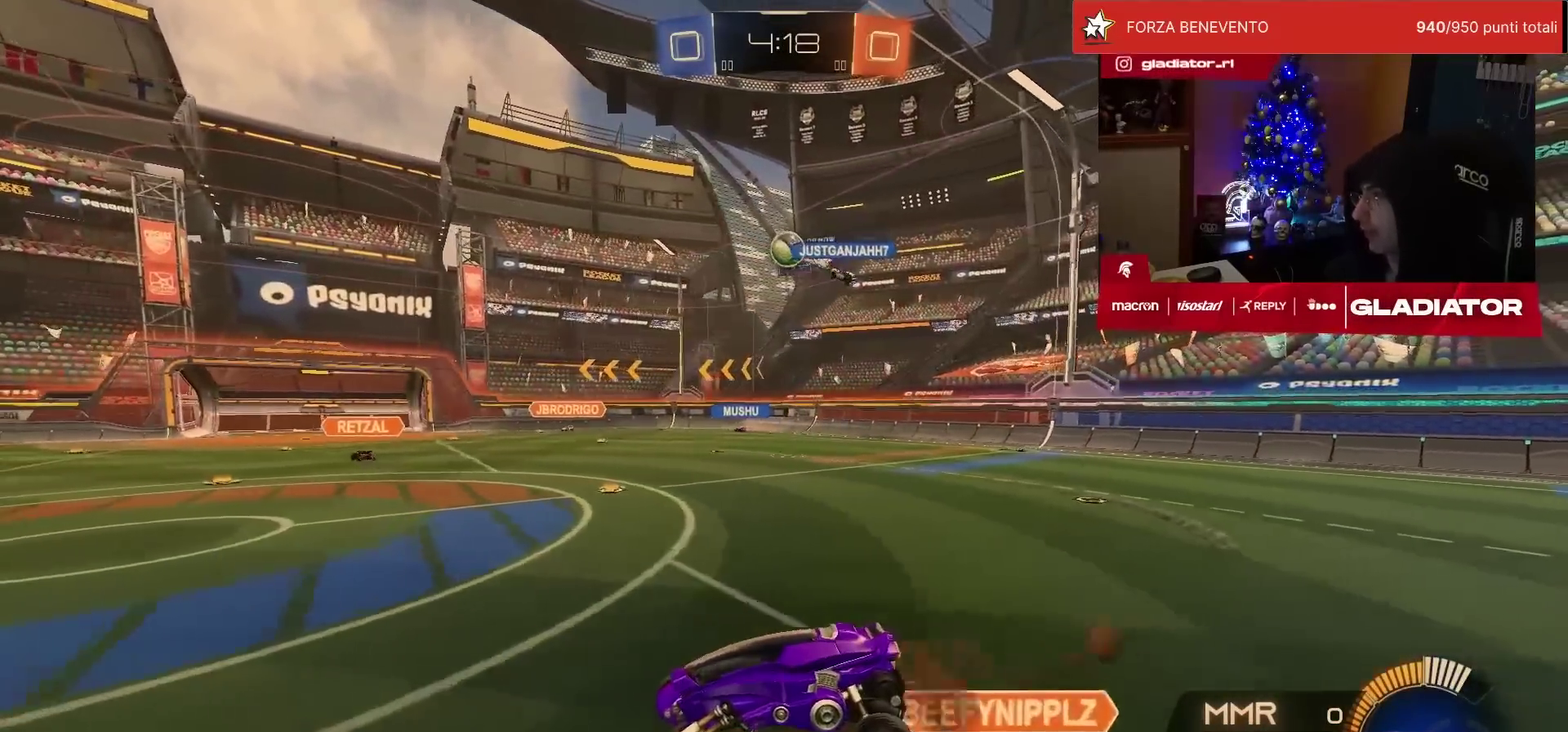
{"buttons": ["R2"], "left_stick": "right"}
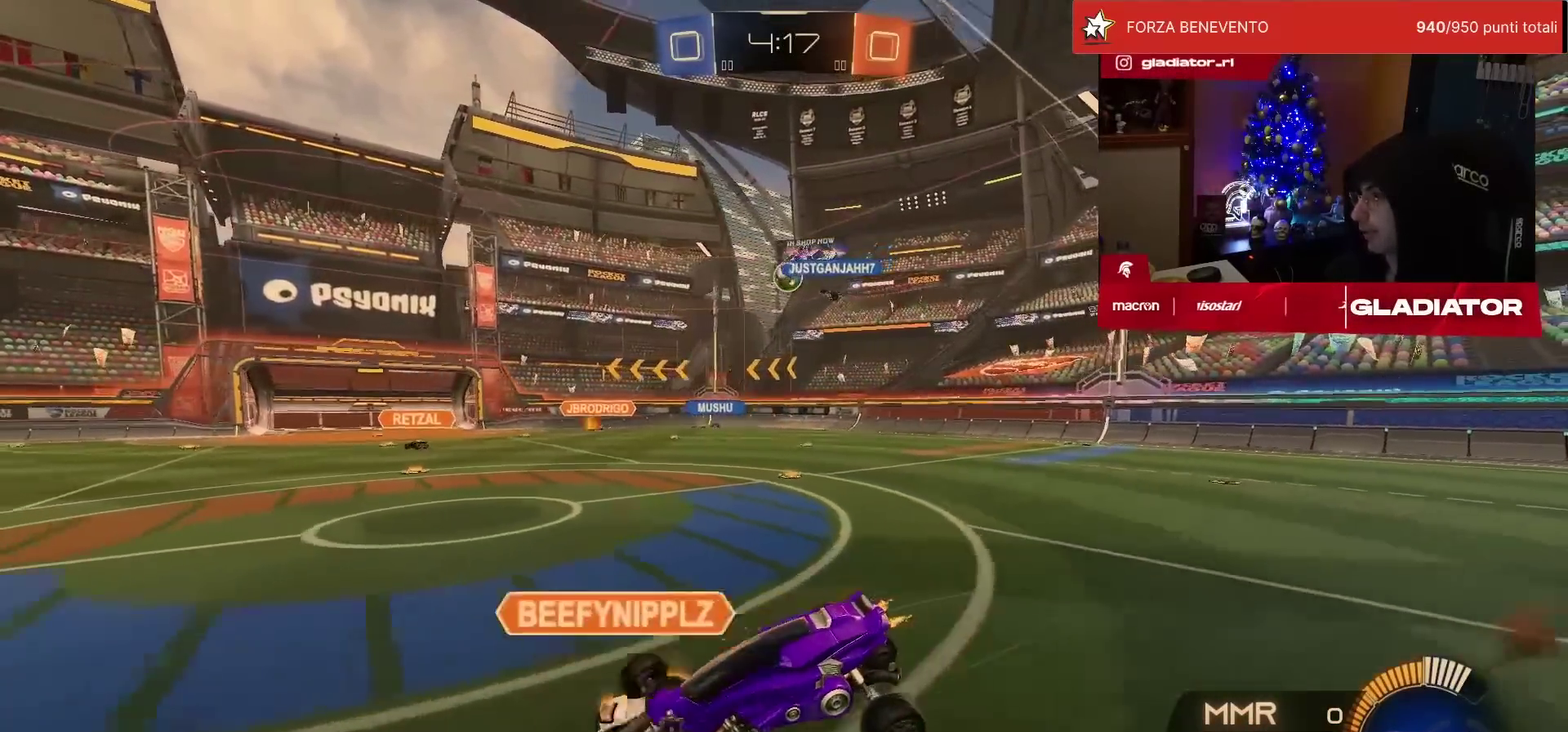
{"buttons": ["SQUARE", "R2"], "left_stick": "right"}
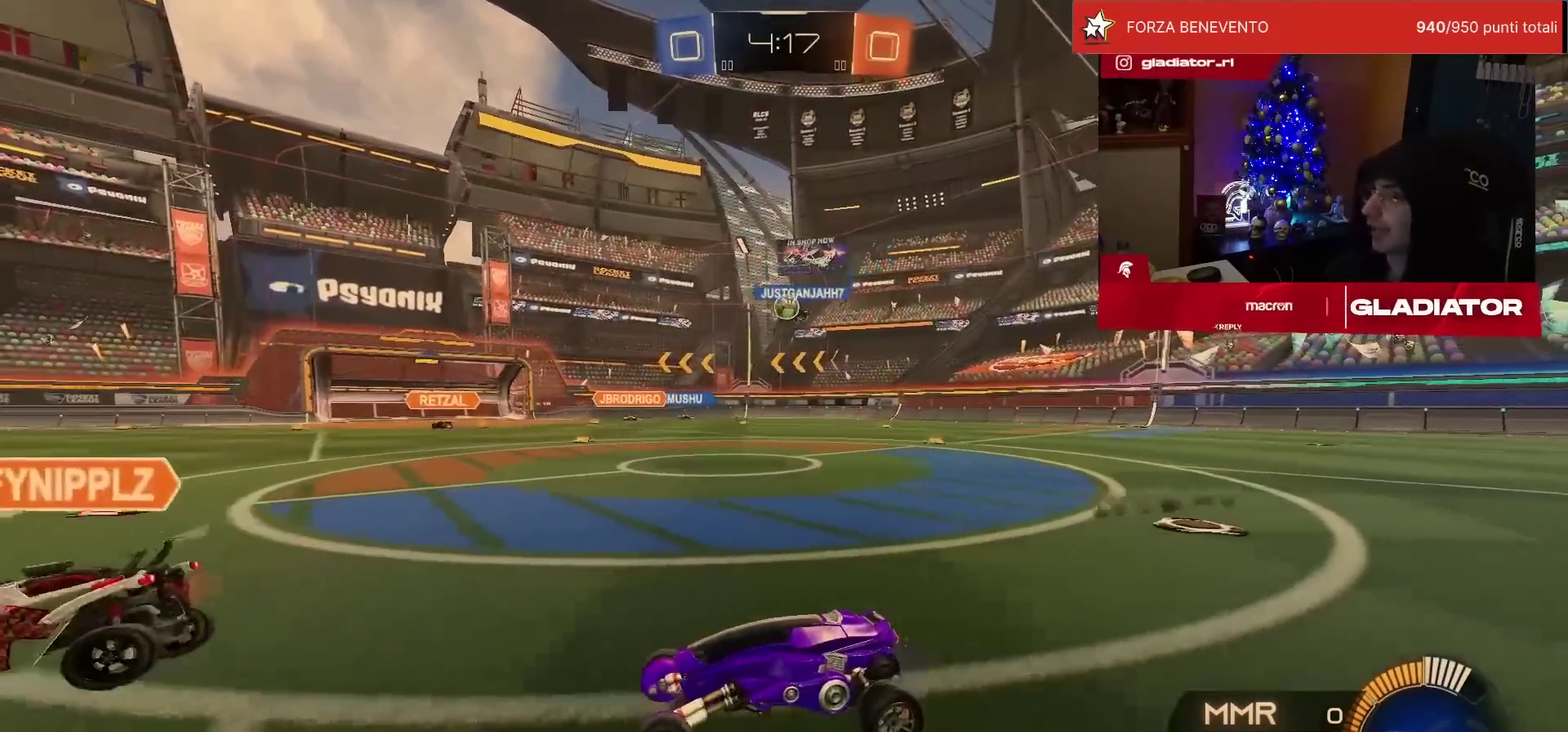
{"buttons": ["R2"], "left_stick": "right", "events": [[33, "SQUARE", "up"]]}